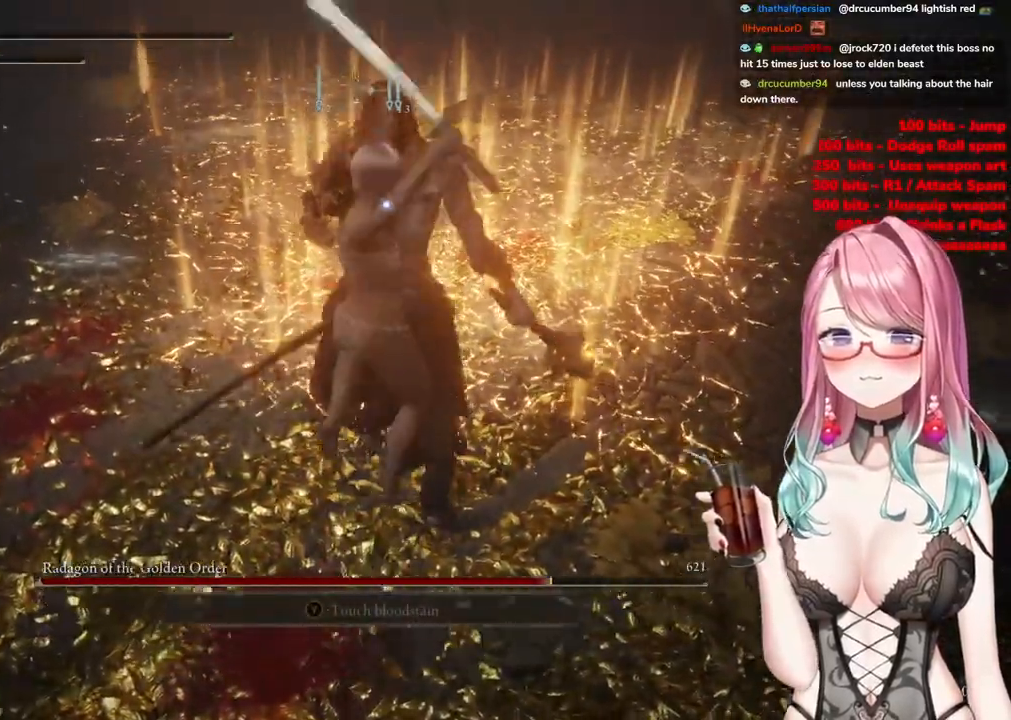
Gameplay with a controller (PlayStation layout); each line is a JSON object with the inputs held at the frame after it. "events" lists button and stick changes between this image and that frame as [ms after this image, input, new state], when the widget could be followed in between.
{"buttons": [], "left_stick": "center", "right_stick": "center", "events": []}
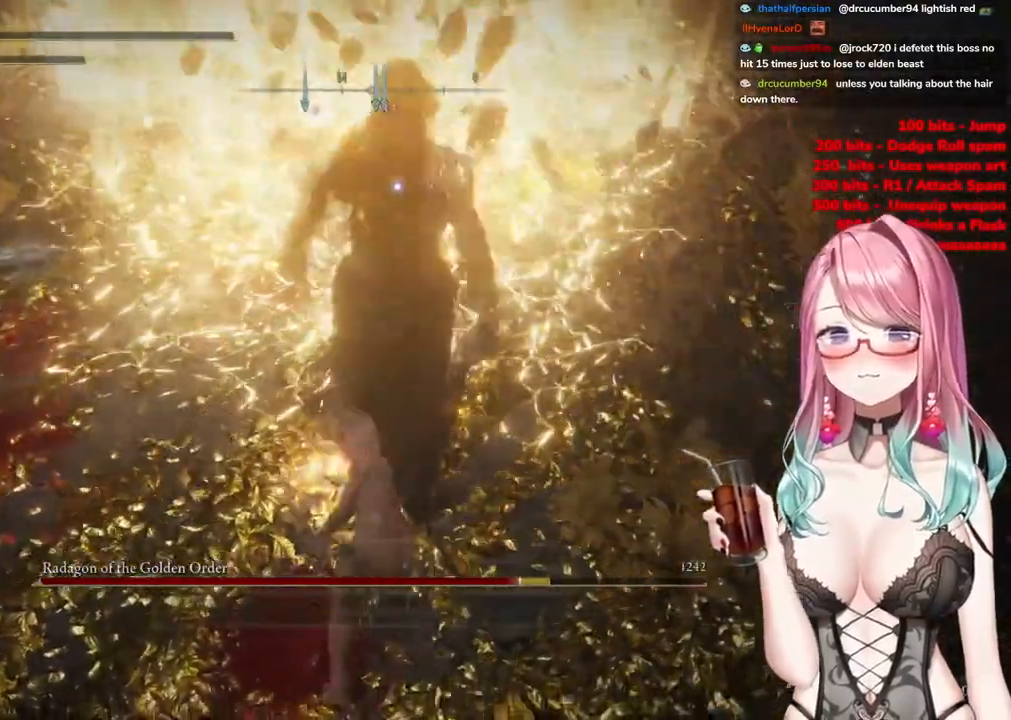
{"buttons": [], "left_stick": "up-left", "right_stick": "center", "events": [[66, "left_stick", "down"], [166, "left_stick", "down-left"], [333, "left_stick", "left"], [483, "left_stick", "up-left"]]}
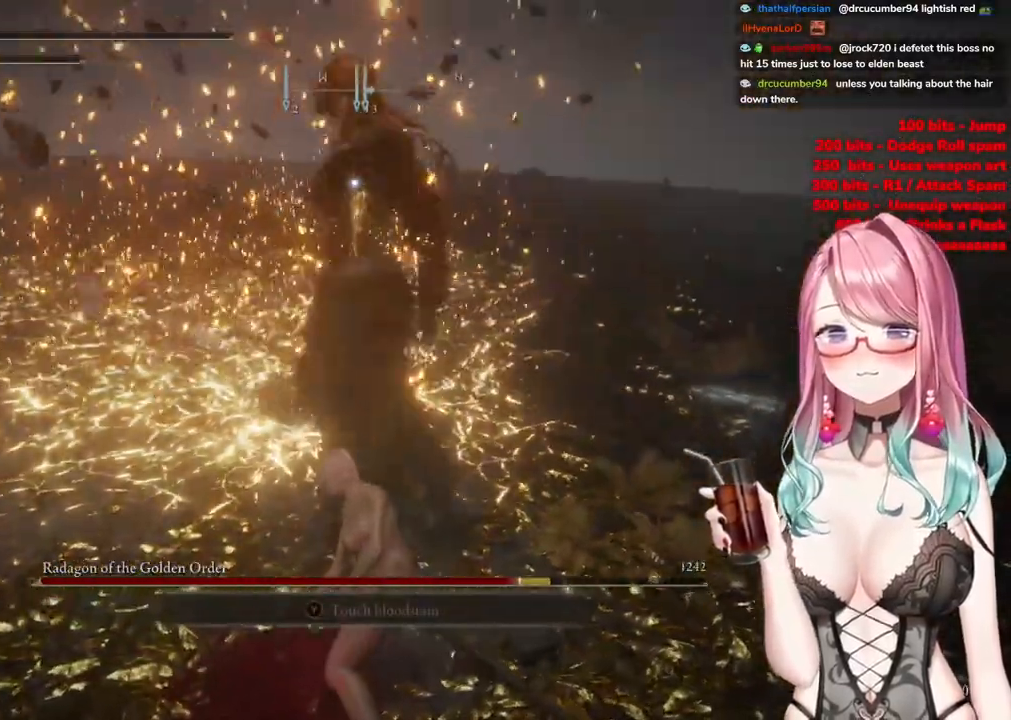
{"buttons": [], "left_stick": "up-left", "right_stick": "center", "events": []}
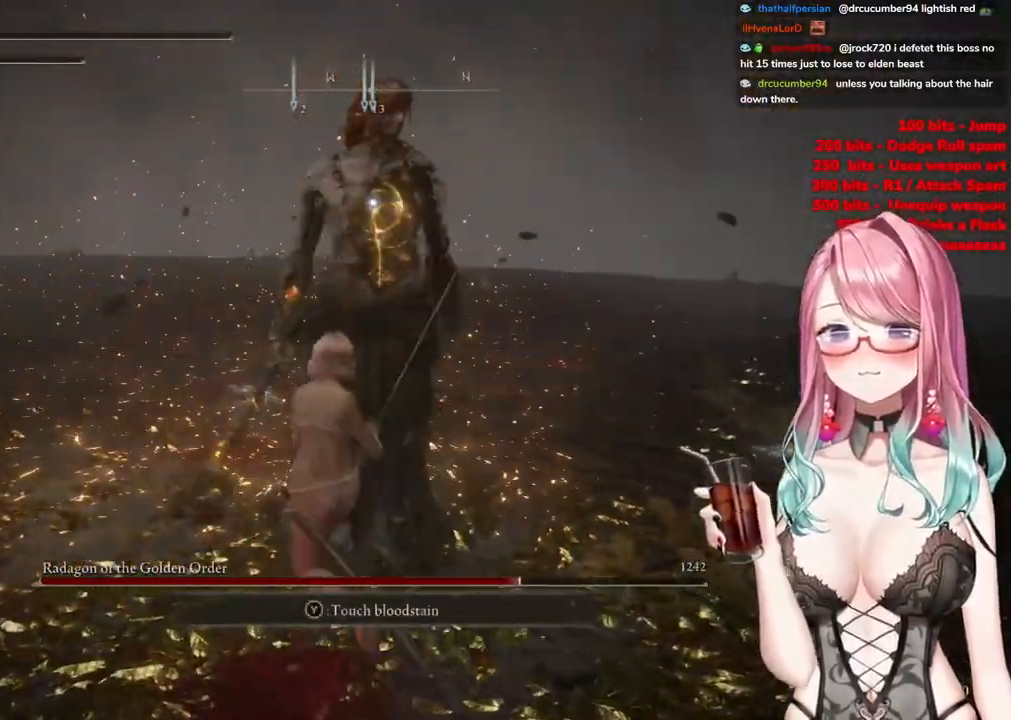
{"buttons": [], "left_stick": "up-left", "right_stick": "center", "events": []}
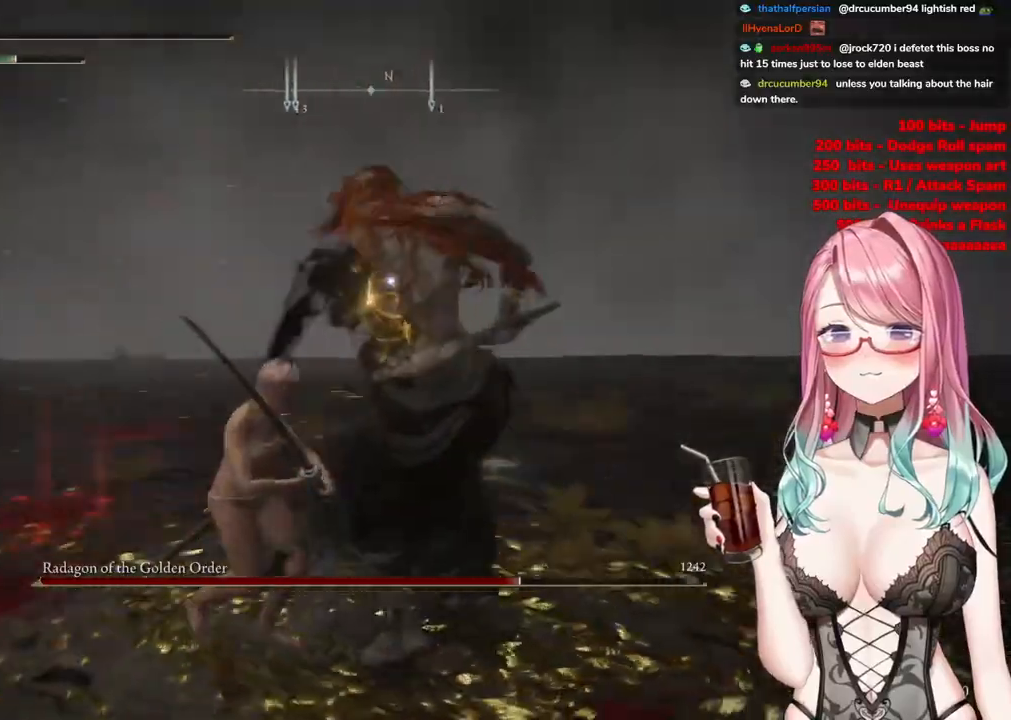
{"buttons": [], "left_stick": "up-left", "right_stick": "center", "events": []}
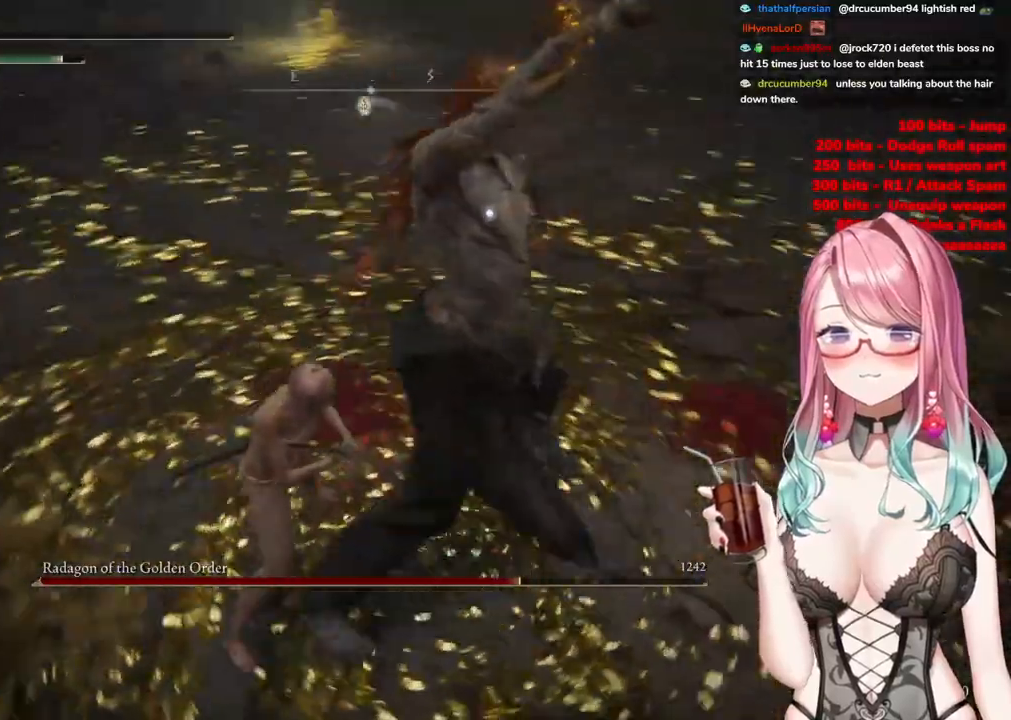
{"buttons": [], "left_stick": "up-left", "right_stick": "center", "events": [[133, "CIRCLE", "down"], [233, "CIRCLE", "up"]]}
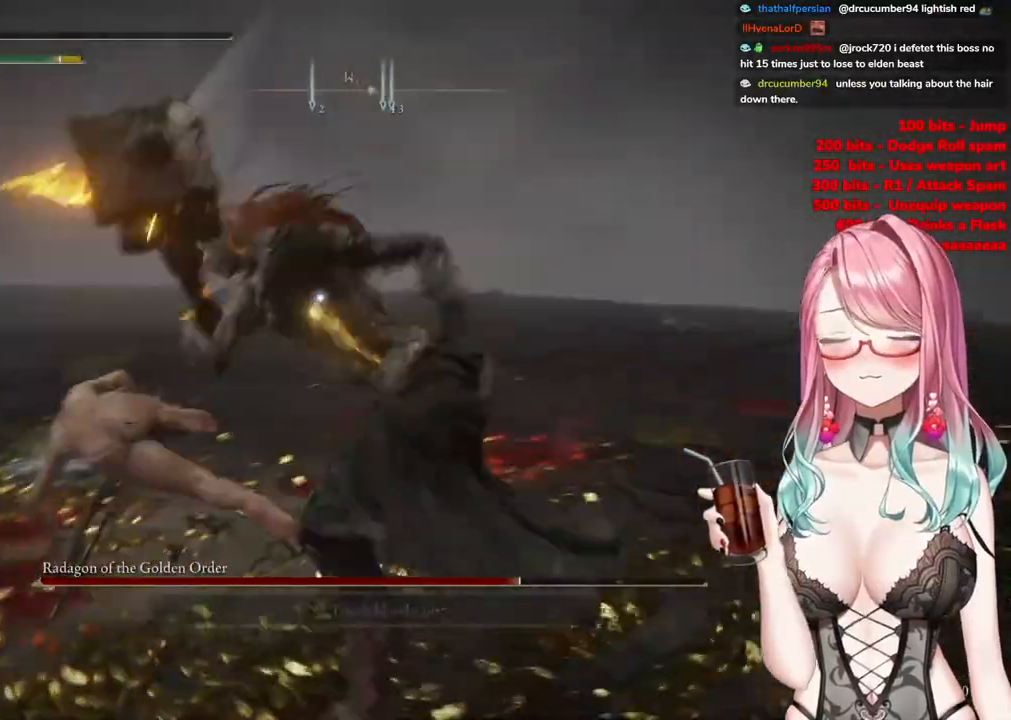
{"buttons": [], "left_stick": "up-left", "right_stick": "center", "events": []}
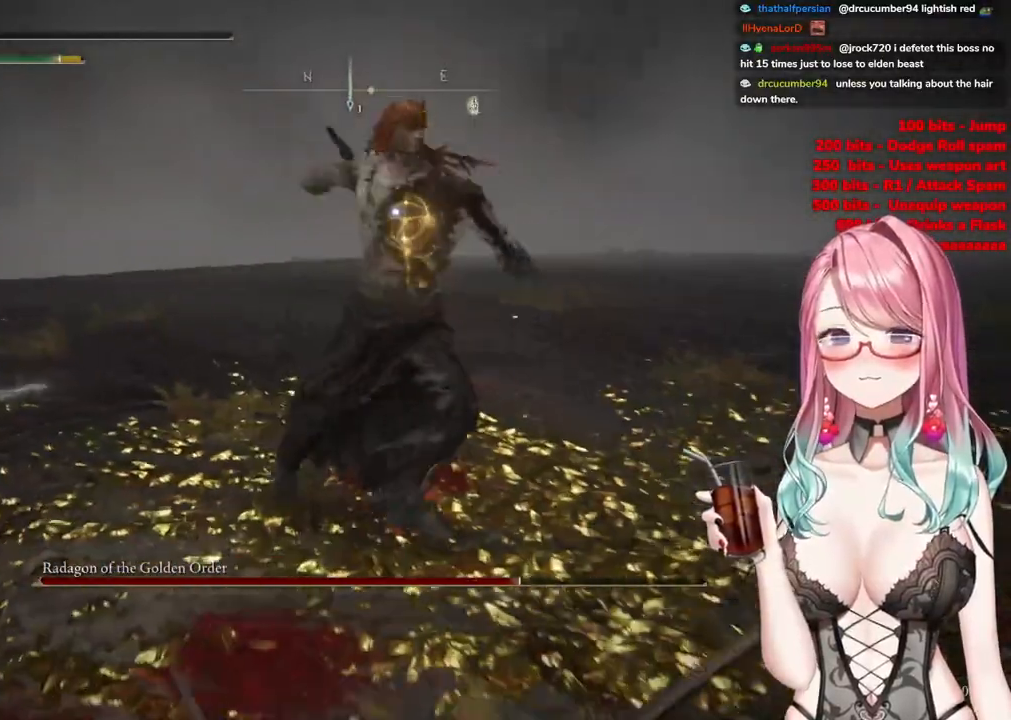
{"buttons": [], "left_stick": "up-left", "right_stick": "center", "events": [[100, "CIRCLE", "down"], [183, "CIRCLE", "up"]]}
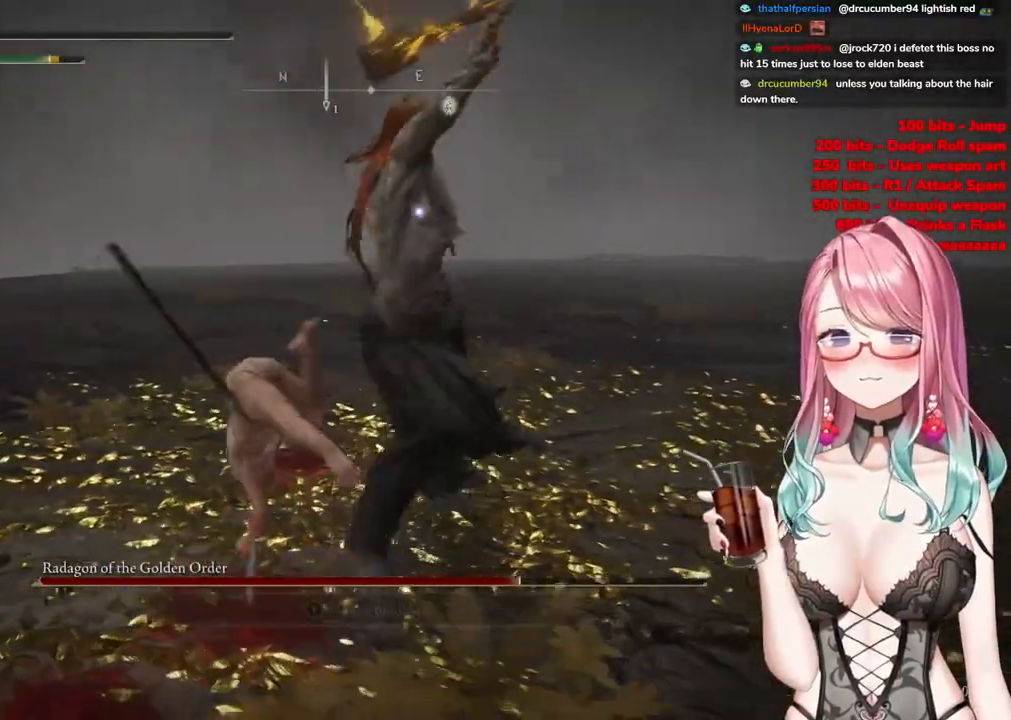
{"buttons": [], "left_stick": "up-left", "right_stick": "center", "events": []}
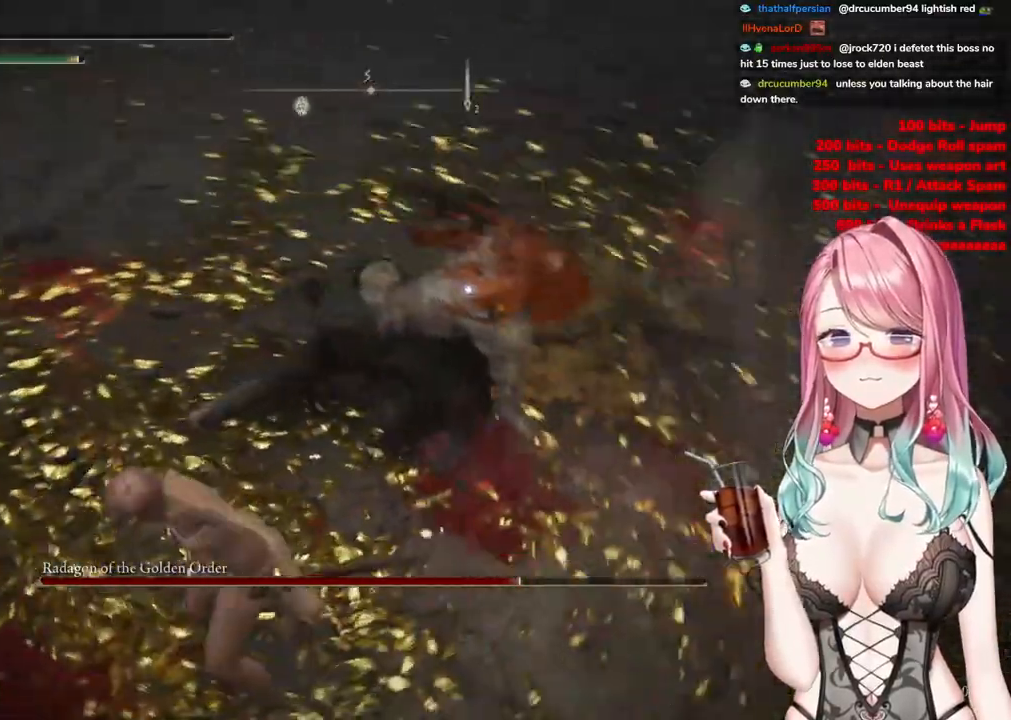
{"buttons": [], "left_stick": "up-left", "right_stick": "center", "events": [[100, "CIRCLE", "down"], [200, "CIRCLE", "up"]]}
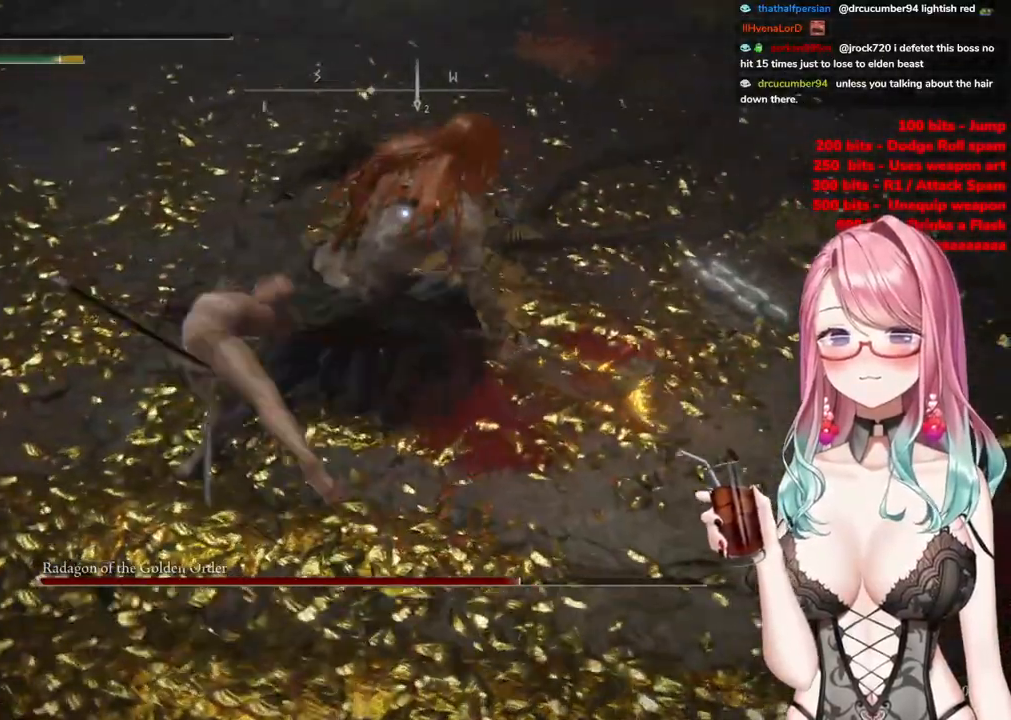
{"buttons": [], "left_stick": "up-left", "right_stick": "center", "events": [[67, "left_stick", "up"], [384, "left_stick", "up-left"]]}
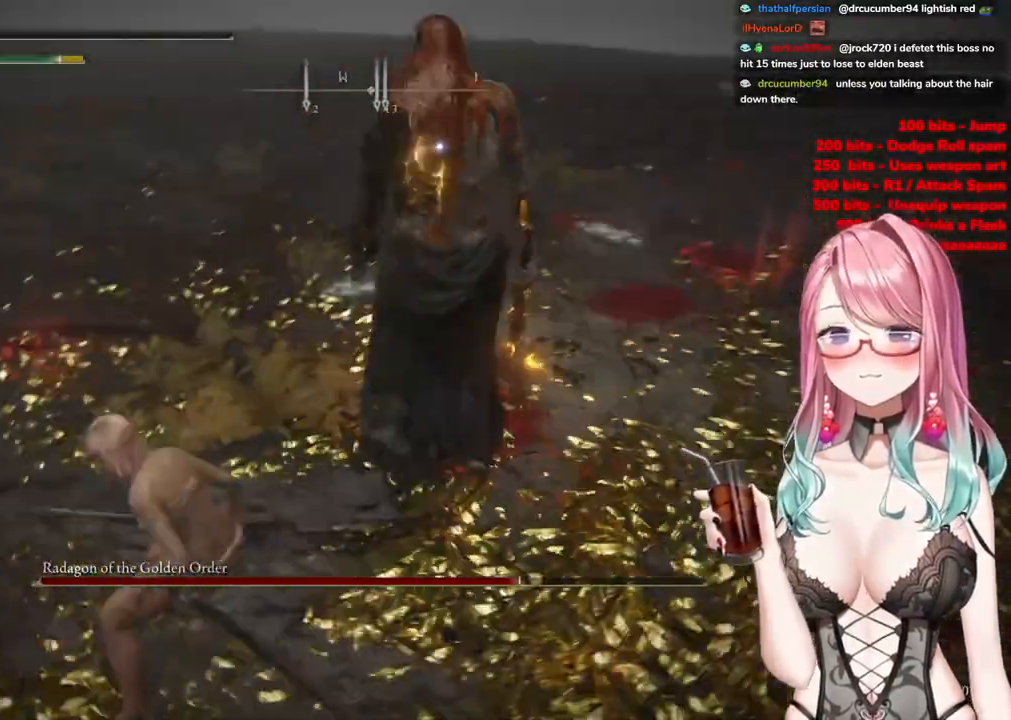
{"buttons": [], "left_stick": "up-left", "right_stick": "center", "events": []}
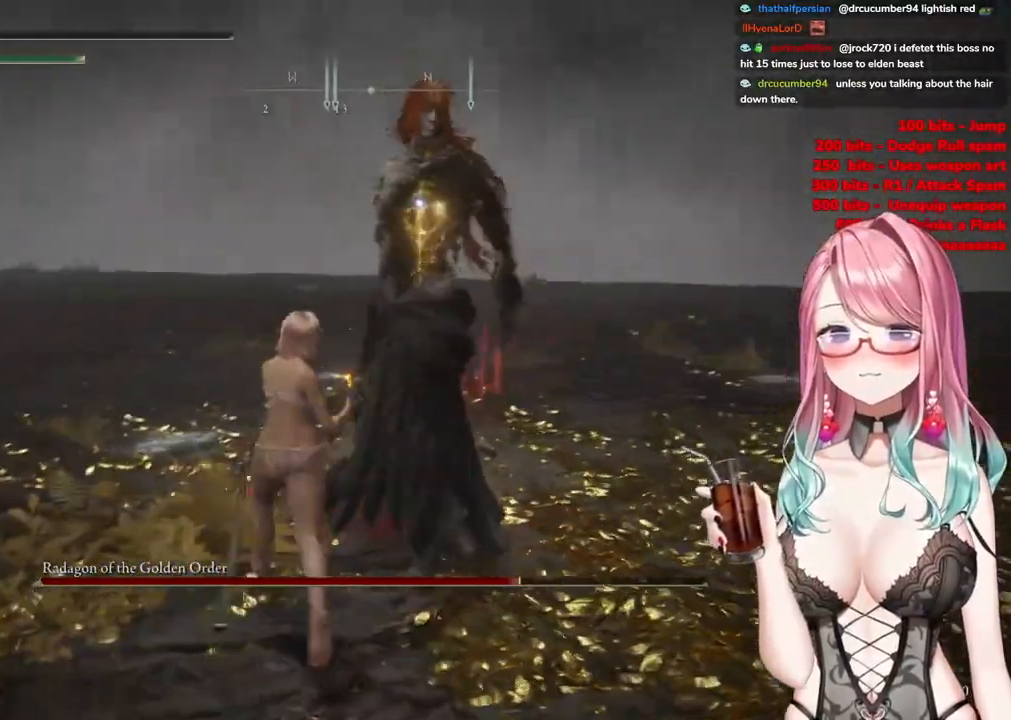
{"buttons": [], "left_stick": "up-left", "right_stick": "center", "events": []}
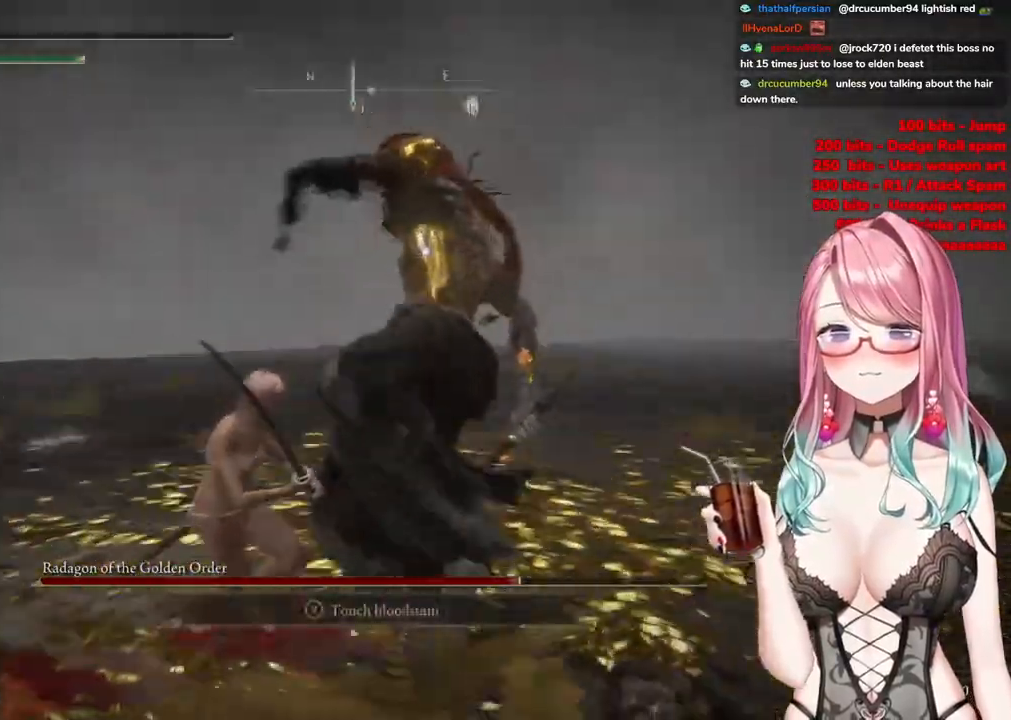
{"buttons": [], "left_stick": "up-left", "right_stick": "center", "events": [[317, "CIRCLE", "down"], [400, "CIRCLE", "up"]]}
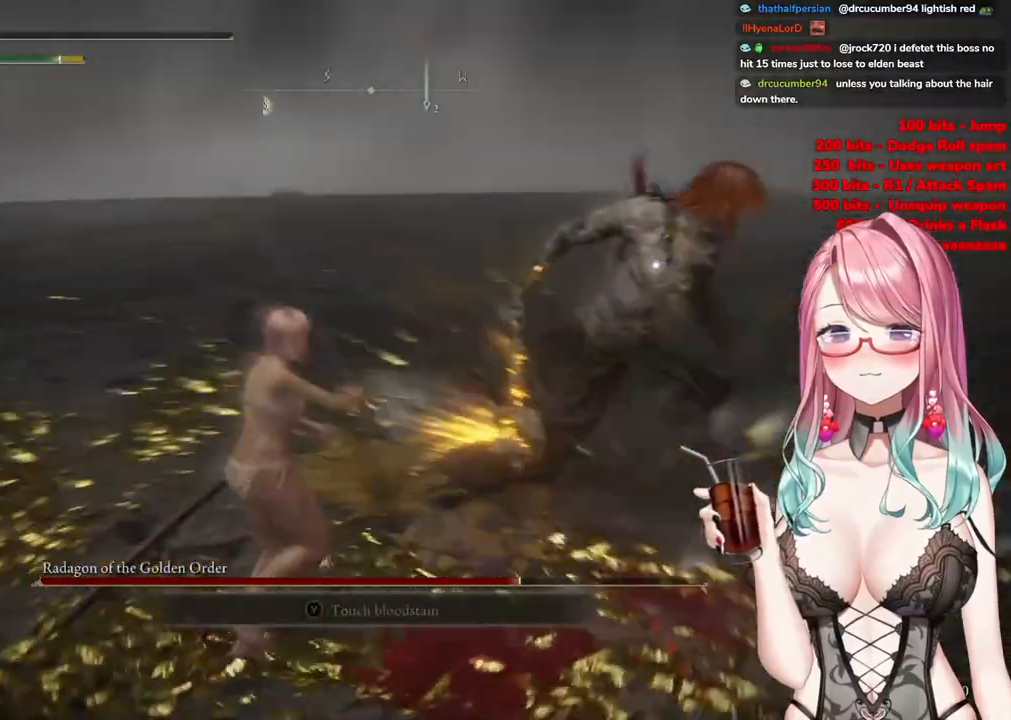
{"buttons": [], "left_stick": "down", "right_stick": "center", "events": [[300, "left_stick", "down-left"], [467, "left_stick", "down"]]}
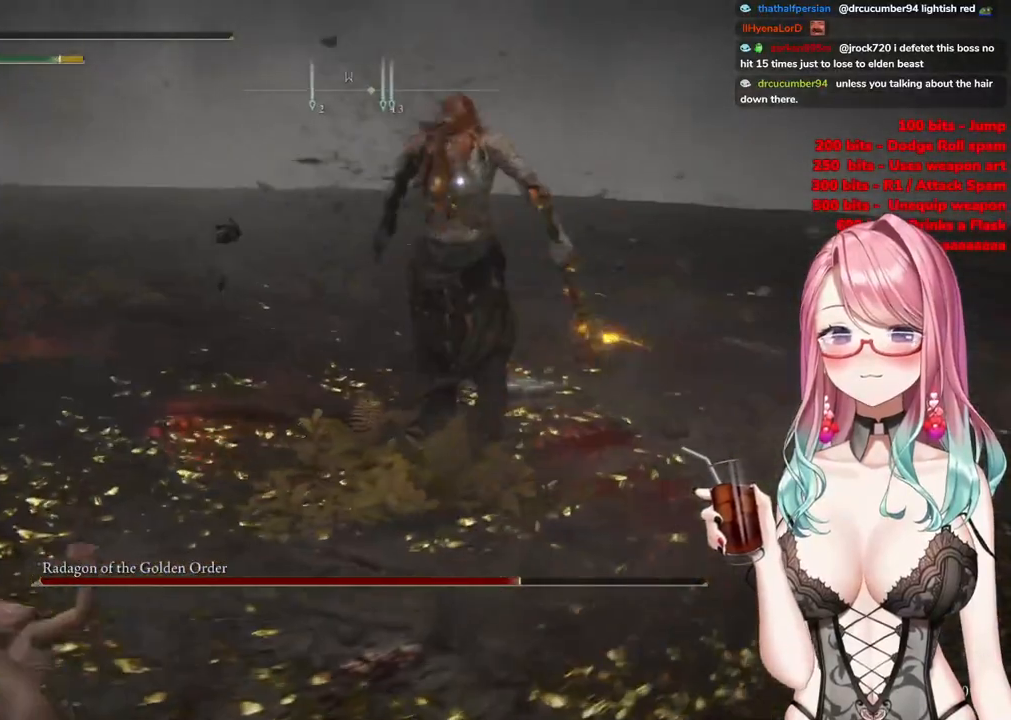
{"buttons": [], "left_stick": "down", "right_stick": "center", "events": [[16, "SQUARE", "down"], [116, "SQUARE", "up"]]}
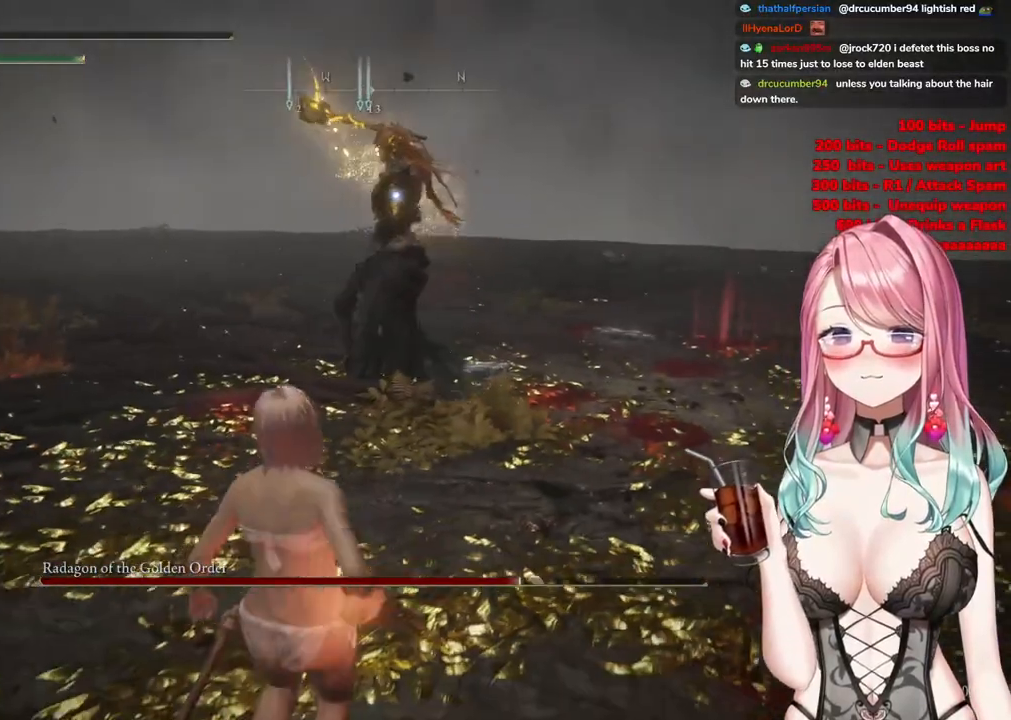
{"buttons": [], "left_stick": "down", "right_stick": "center", "events": []}
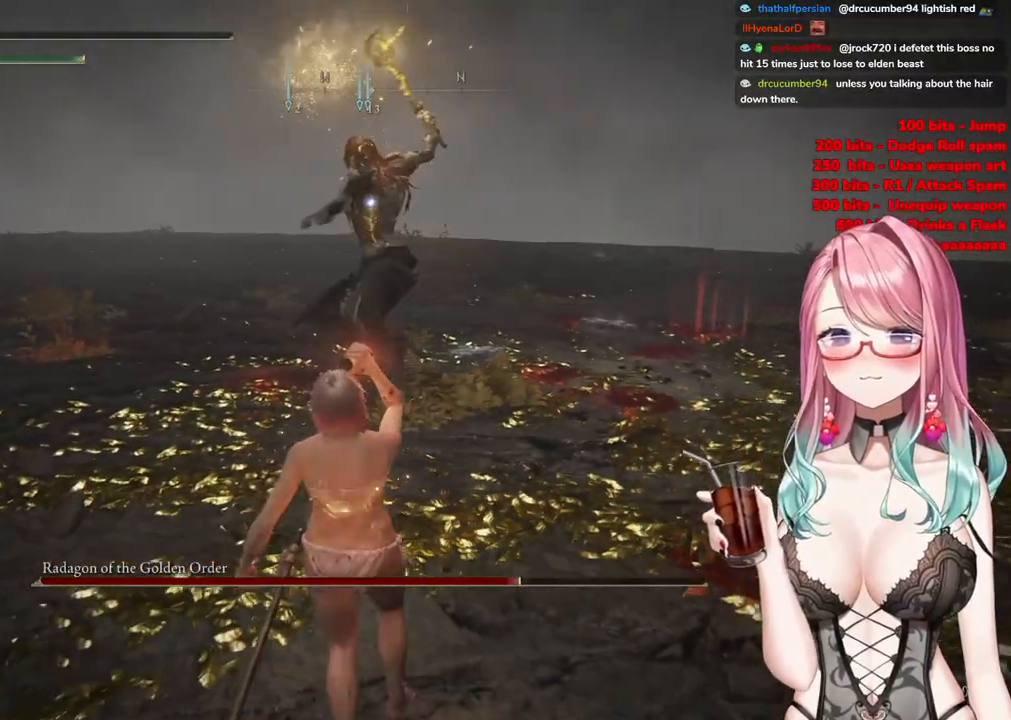
{"buttons": ["CIRCLE"], "left_stick": "down-right", "right_stick": "center", "events": [[300, "CIRCLE", "down"], [333, "left_stick", "down-right"], [400, "CIRCLE", "up"], [483, "CIRCLE", "down"]]}
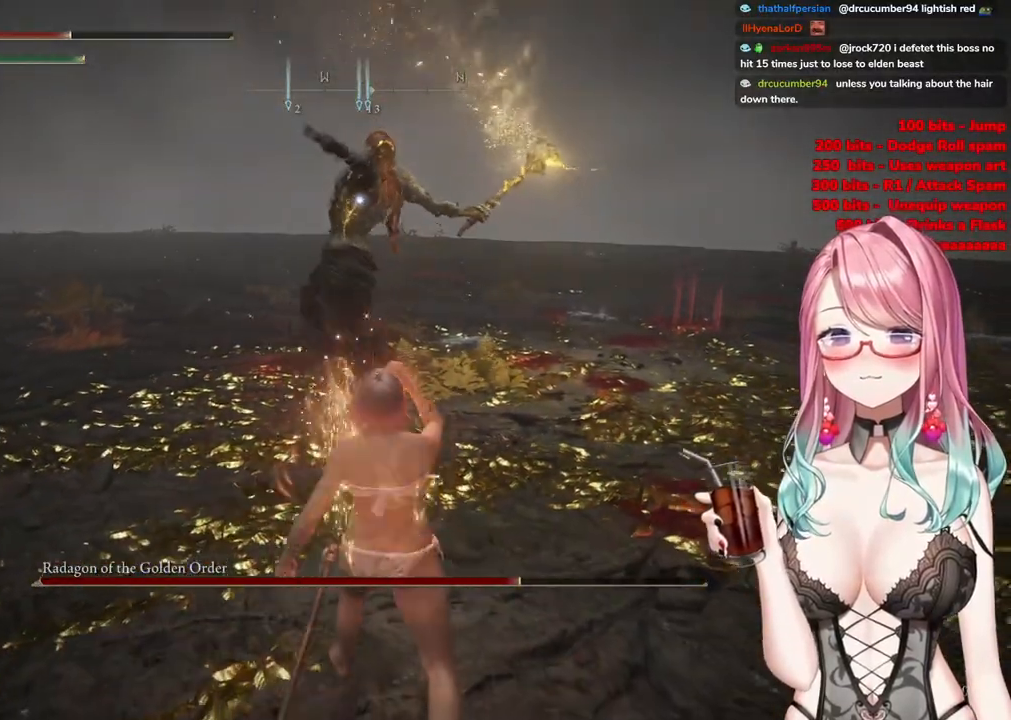
{"buttons": [], "left_stick": "down-right", "right_stick": "center", "events": [[84, "CIRCLE", "up"]]}
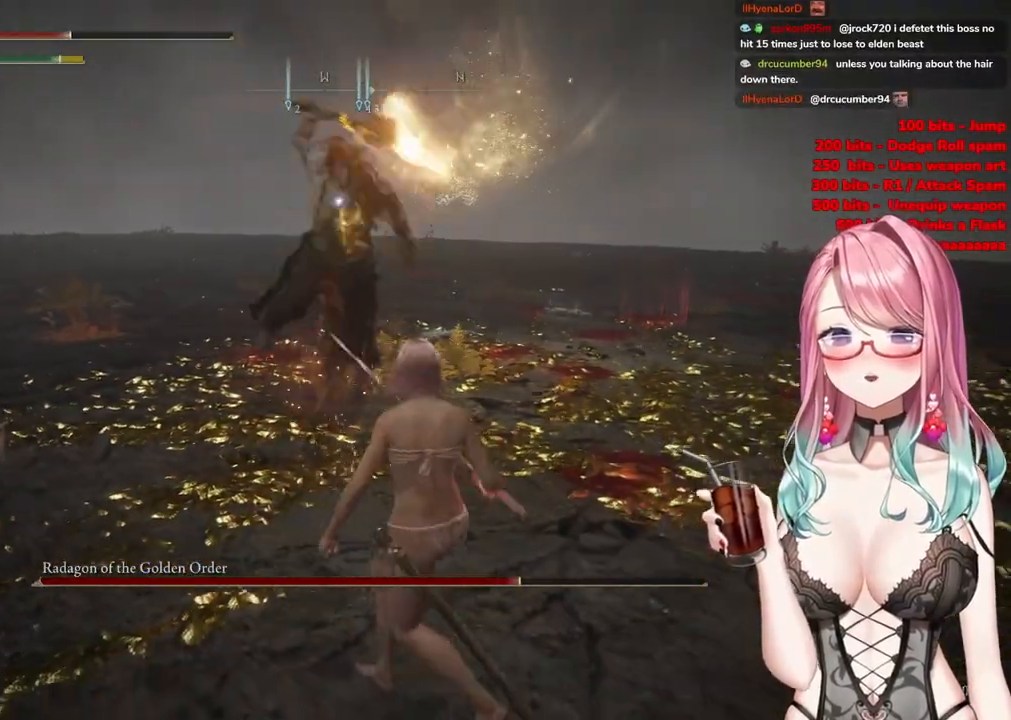
{"buttons": [], "left_stick": "down-right", "right_stick": "center", "events": [[83, "CIRCLE", "down"], [183, "CIRCLE", "up"], [267, "CIRCLE", "down"], [367, "CIRCLE", "up"]]}